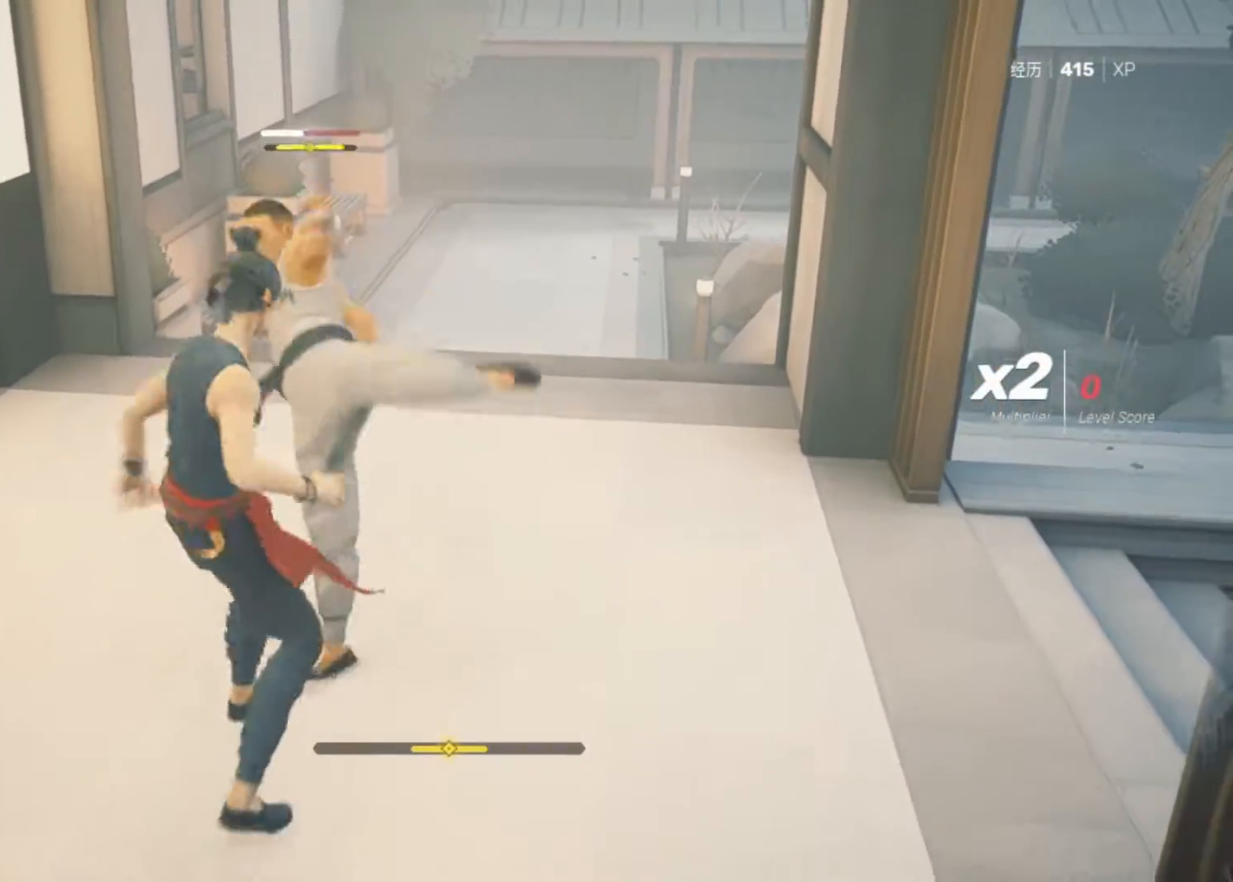
Gameplay with keyboard and mouse; each line is a JSON object with the keys and mouse buttons held at the frame after it. "events" lists presses ("down") and releases ("up") of "1", "2", "3", "a", "alt", "c", "d", "e", "f", "q", "r", "s", "space", "v", "w", "x", "z", "mouse_left", "mouse_wheel", "mouse_right" and "mouse_mb5" between this image and that frame as [ms after this image, input, new state], when the widget could be followed in between. "mouse_left", "mouse_wheel", "mouse_right", "mouse_mb5" = the "left", "wheel", "right", "mb5" buttons of the "mouse" list. No other keys are recorded. "wheel" means that the mouse wheel is clicked or scrolled. Not read: mouse_mb4 mouse_move.
{"keys": ["a", "w"], "mouse": [], "events": [[83, "w", "down"], [233, "space", "down"], [267, "a", "down"], [367, "space", "up"]]}
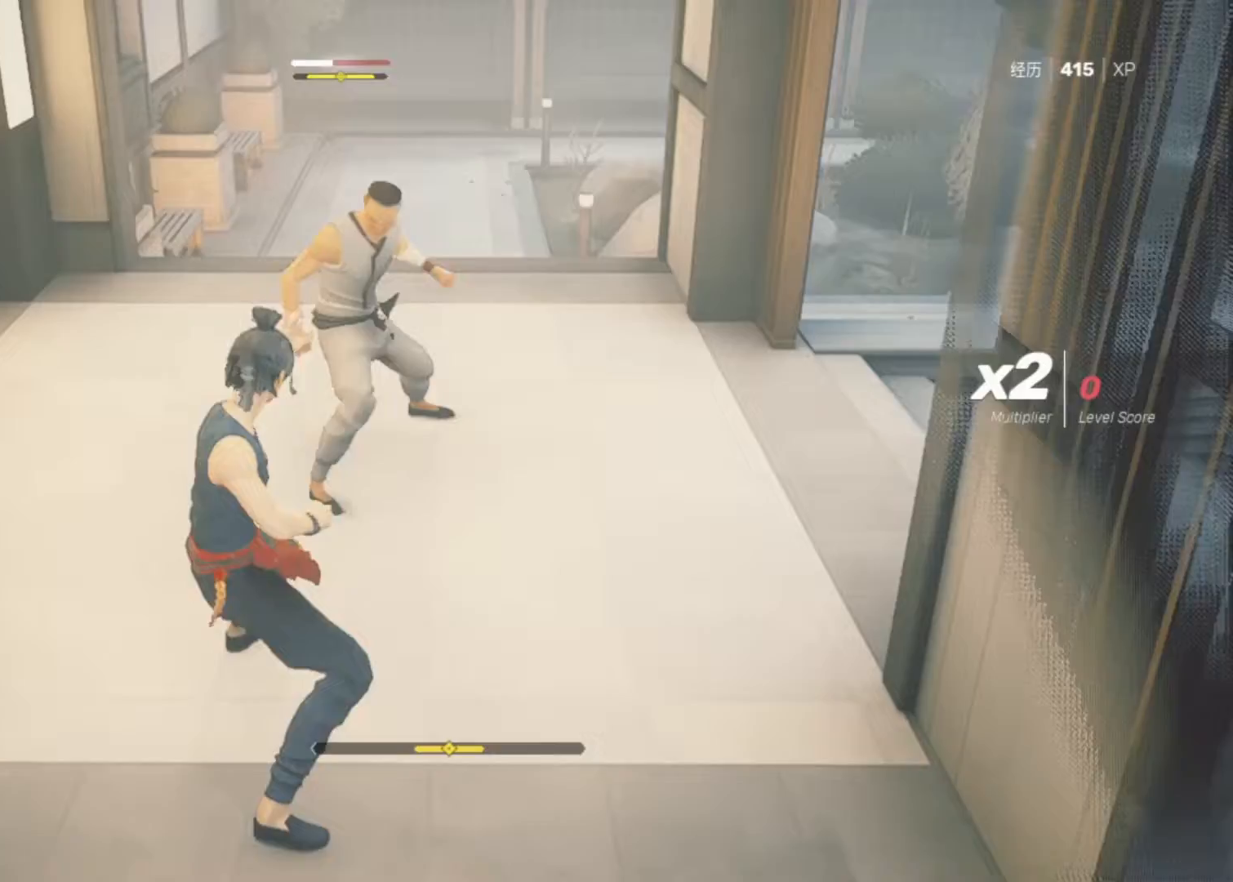
{"keys": ["w"], "mouse": [], "events": [[150, "a", "up"], [333, "mouse_right", "down"], [483, "mouse_right", "up"]]}
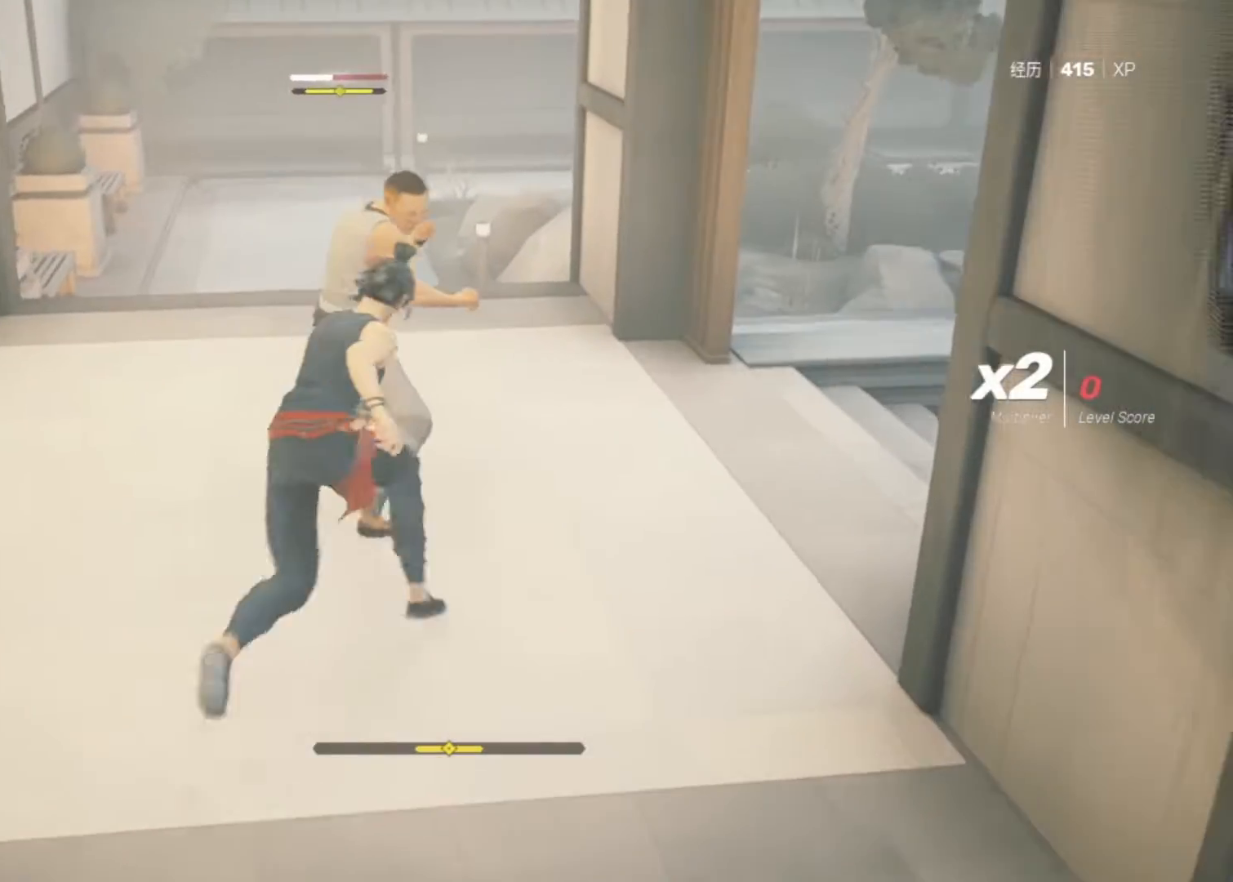
{"keys": [], "mouse": [], "events": [[350, "w", "up"]]}
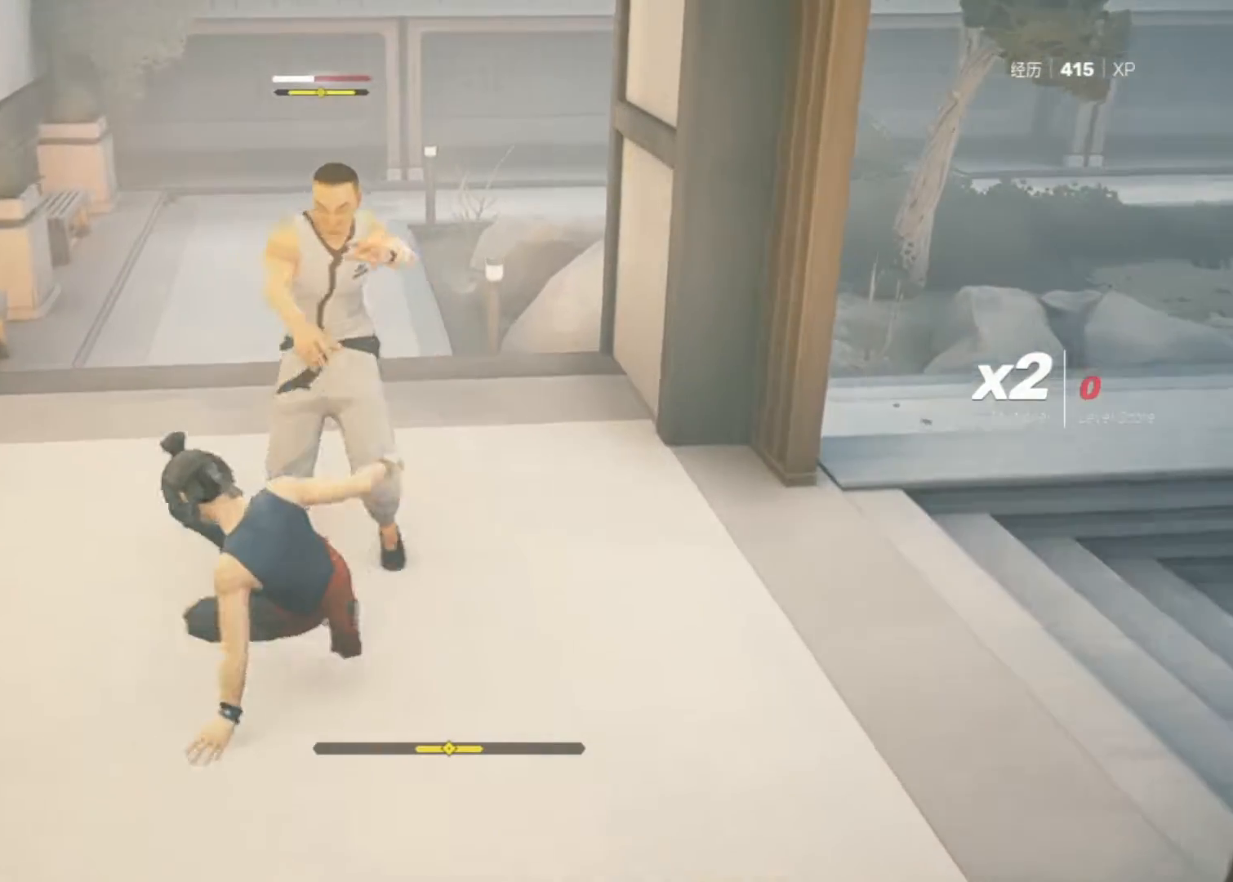
{"keys": [], "mouse": [], "events": []}
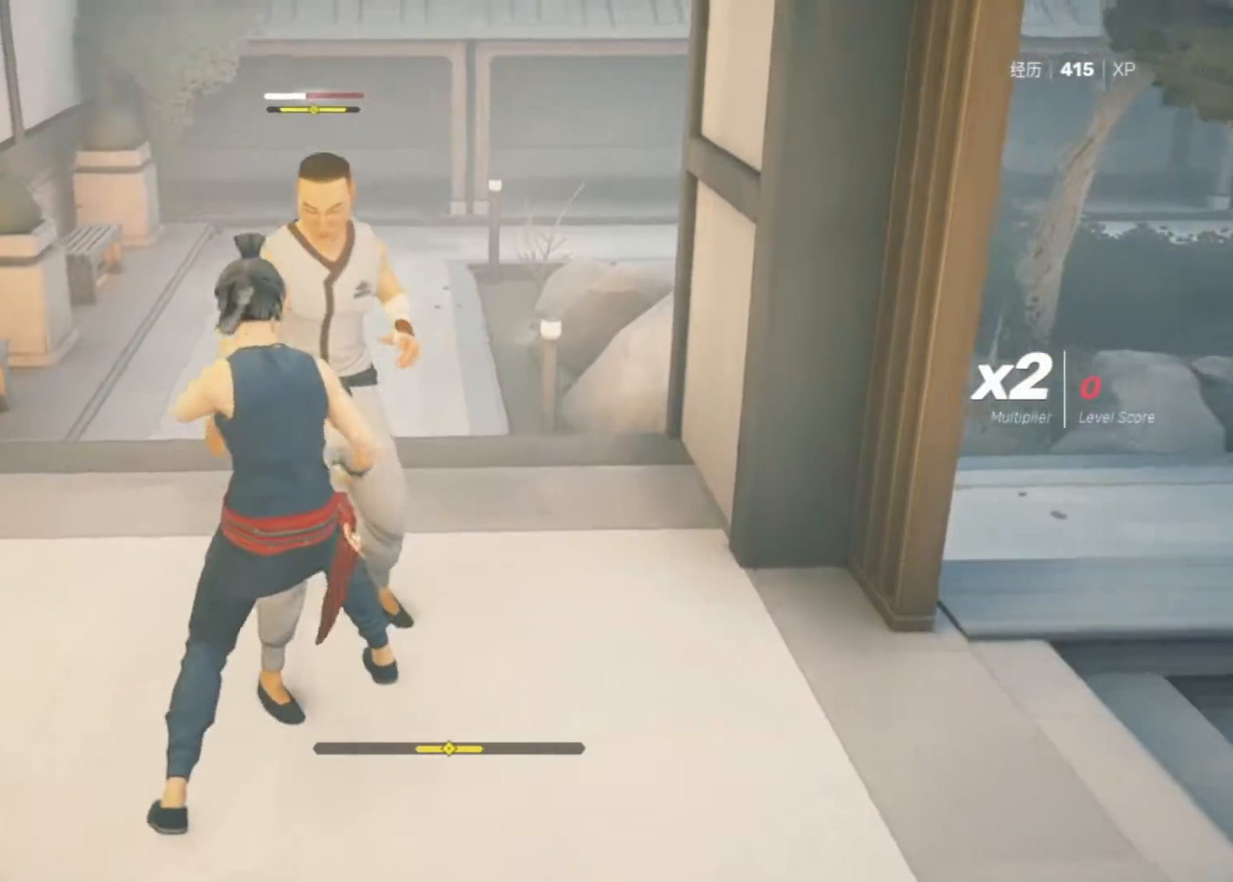
{"keys": [], "mouse": [], "events": []}
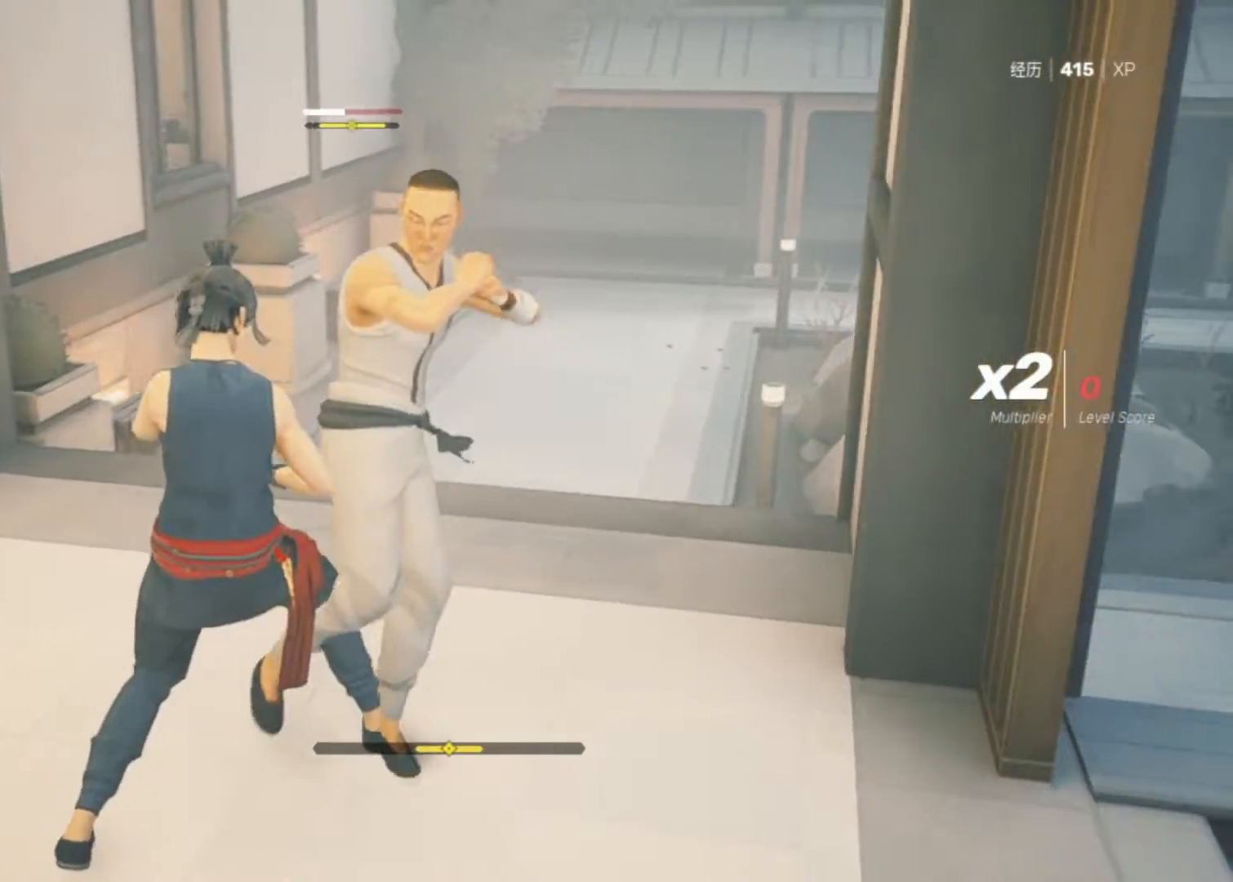
{"keys": [], "mouse": [], "events": [[117, "space", "down"], [300, "space", "up"], [400, "space", "down"], [450, "space", "up"]]}
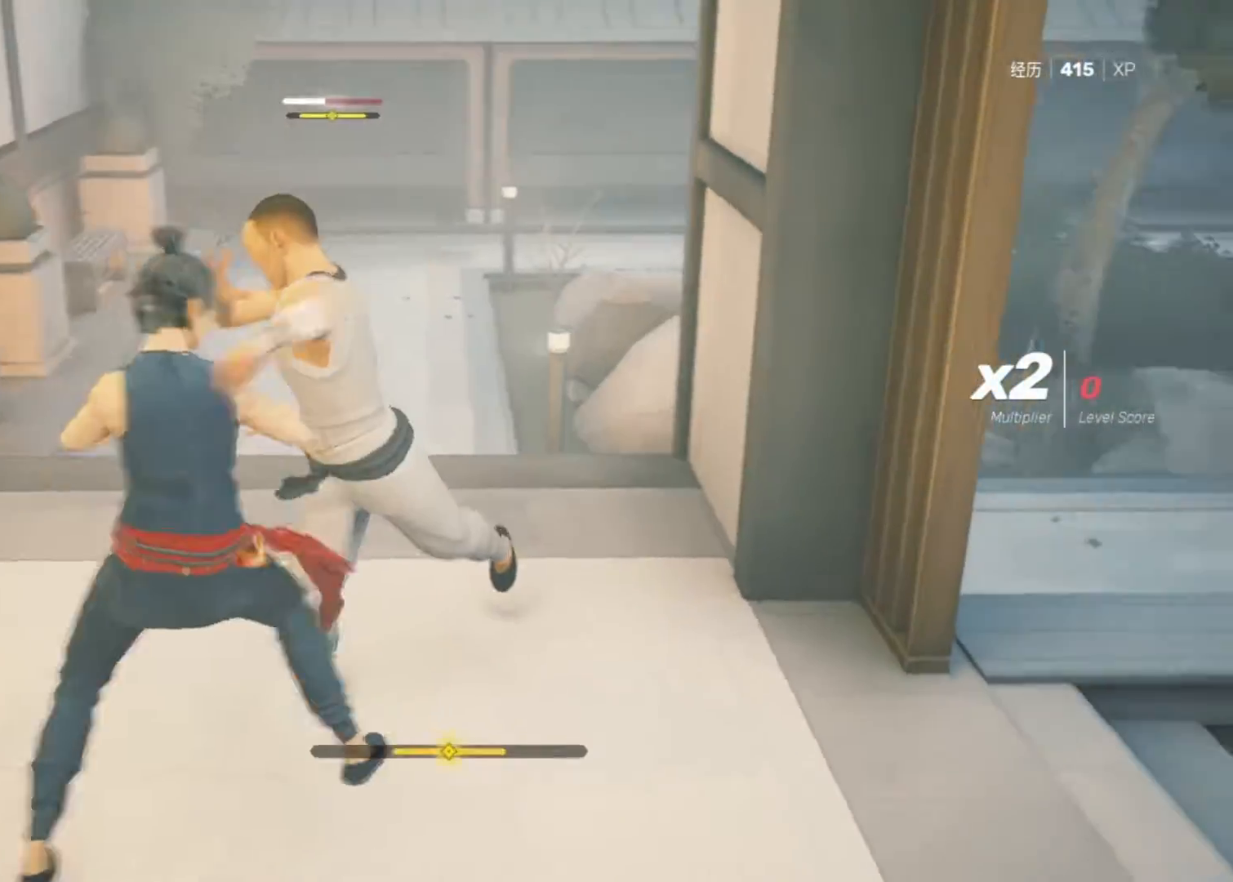
{"keys": [], "mouse": []}
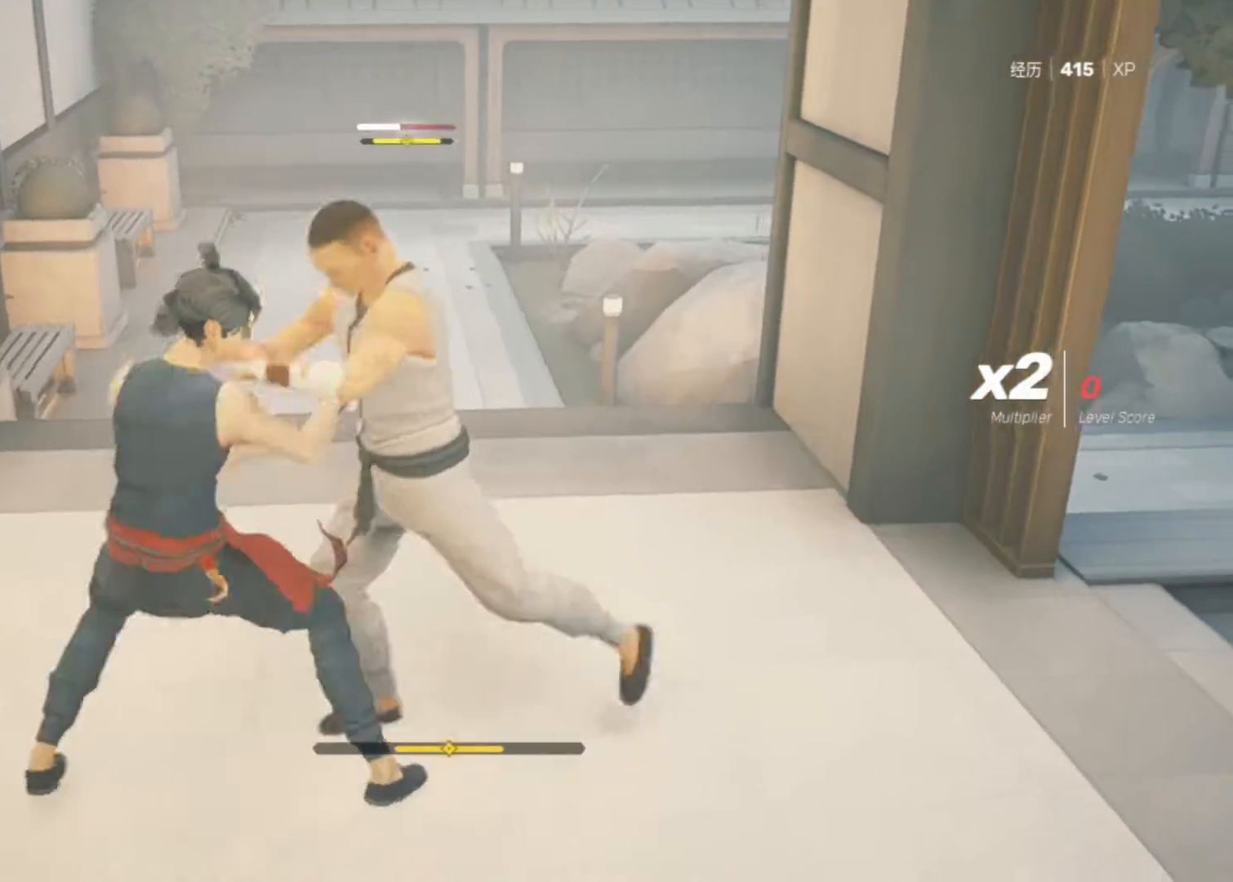
{"keys": [], "mouse": [], "events": [[50, "space", "down"], [150, "space", "up"], [250, "space", "down"], [333, "space", "up"]]}
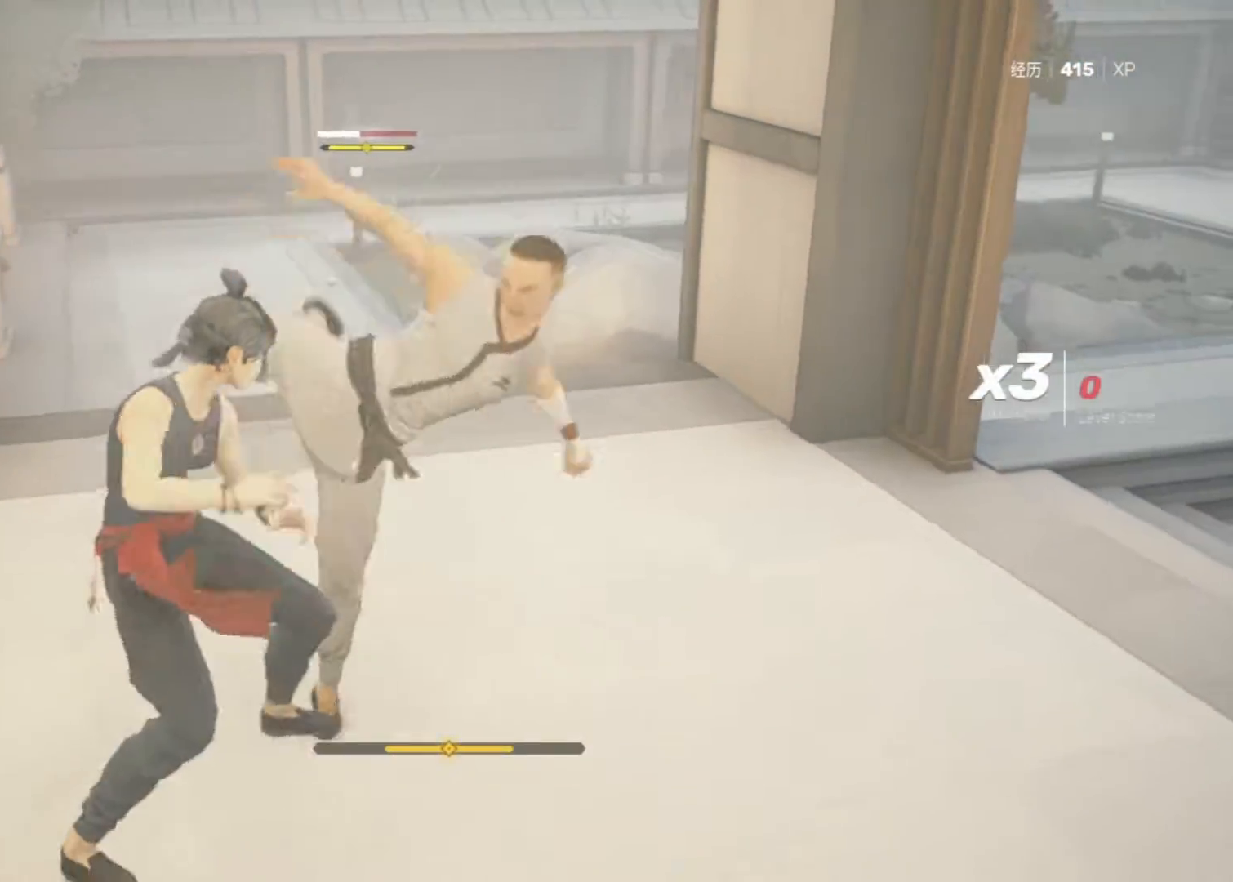
{"keys": ["d"], "mouse": [], "events": [[17, "d", "down"]]}
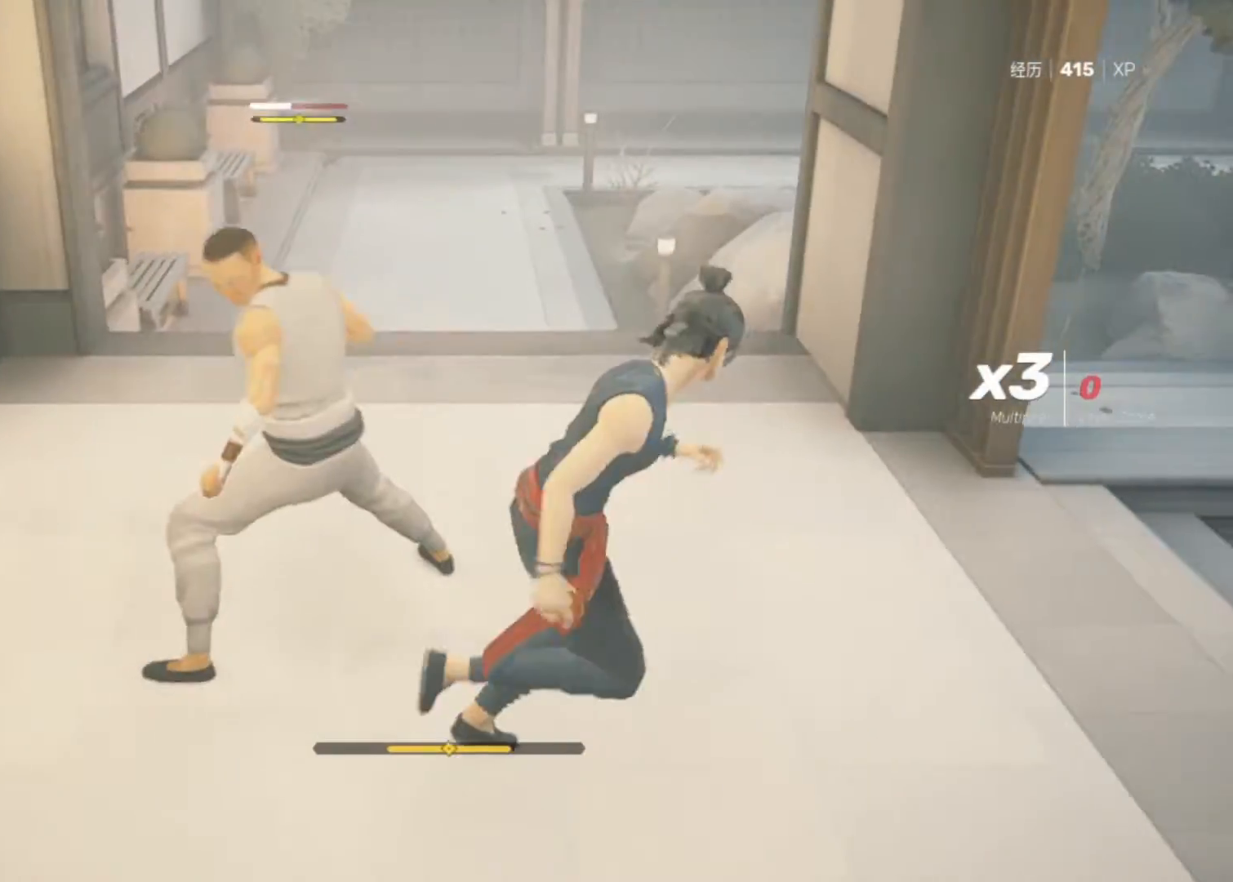
{"keys": ["a", "w"], "mouse": [], "events": [[183, "d", "up"], [367, "a", "down"], [417, "w", "down"]]}
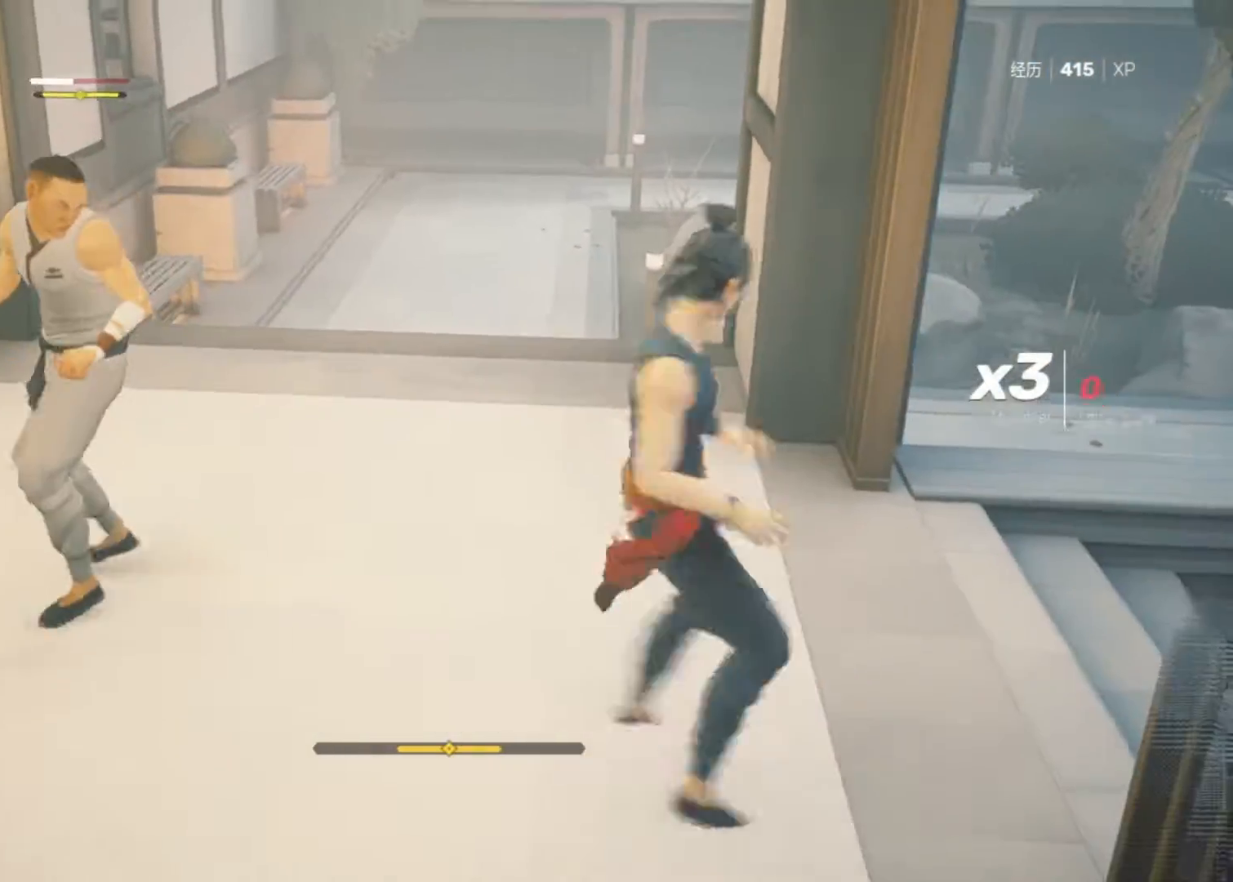
{"keys": [], "mouse": [], "events": [[150, "mouse_right", "down"], [283, "mouse_right", "up"], [333, "a", "up"], [333, "w", "up"]]}
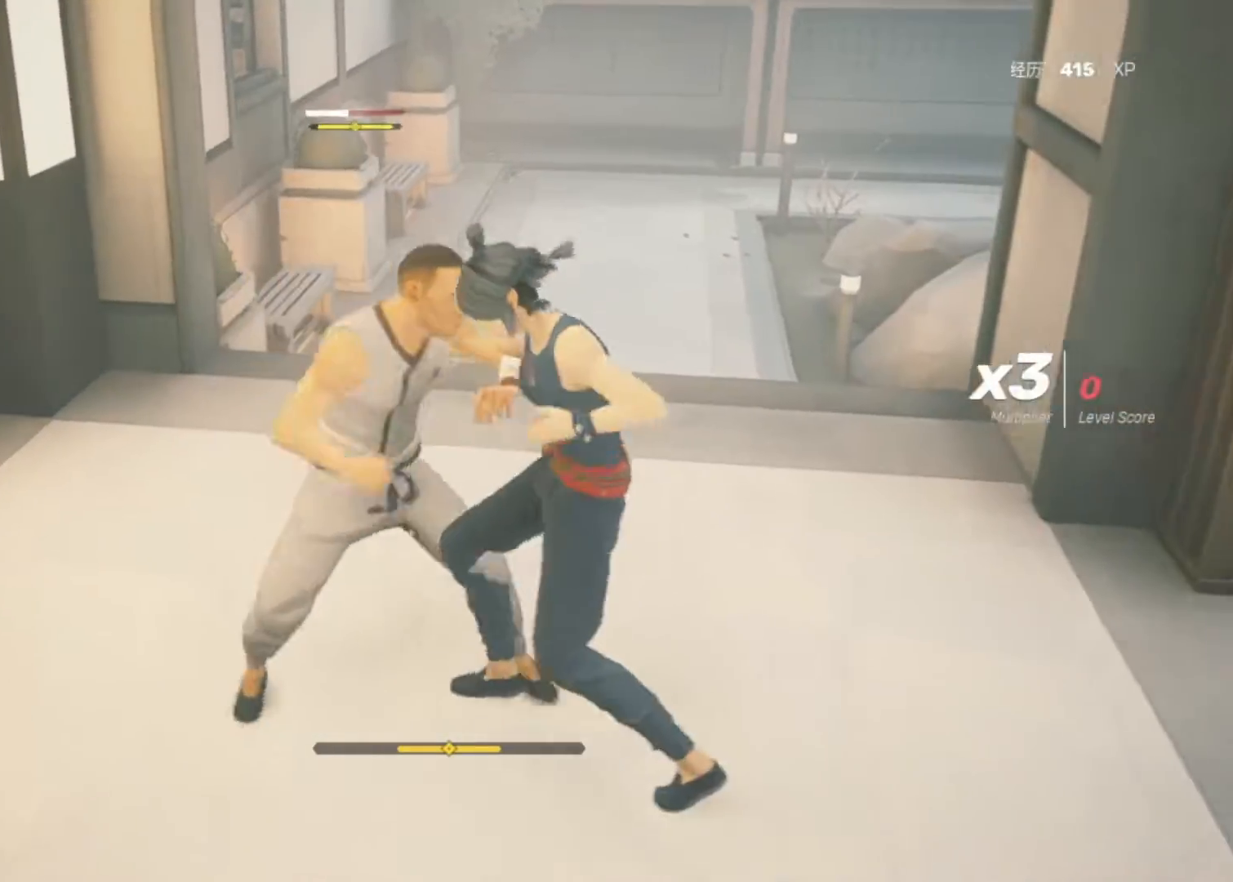
{"keys": [], "mouse": [], "events": []}
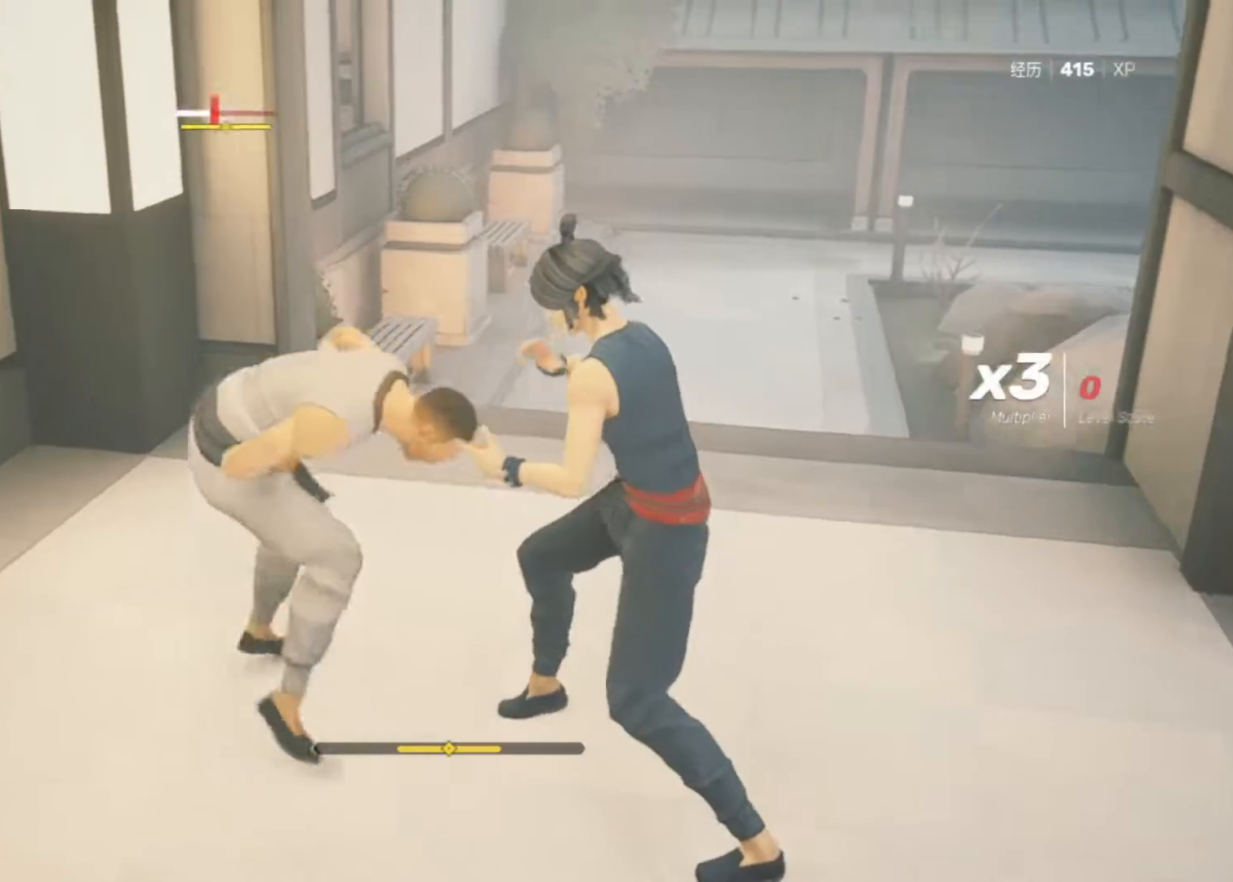
{"keys": [], "mouse": [], "events": []}
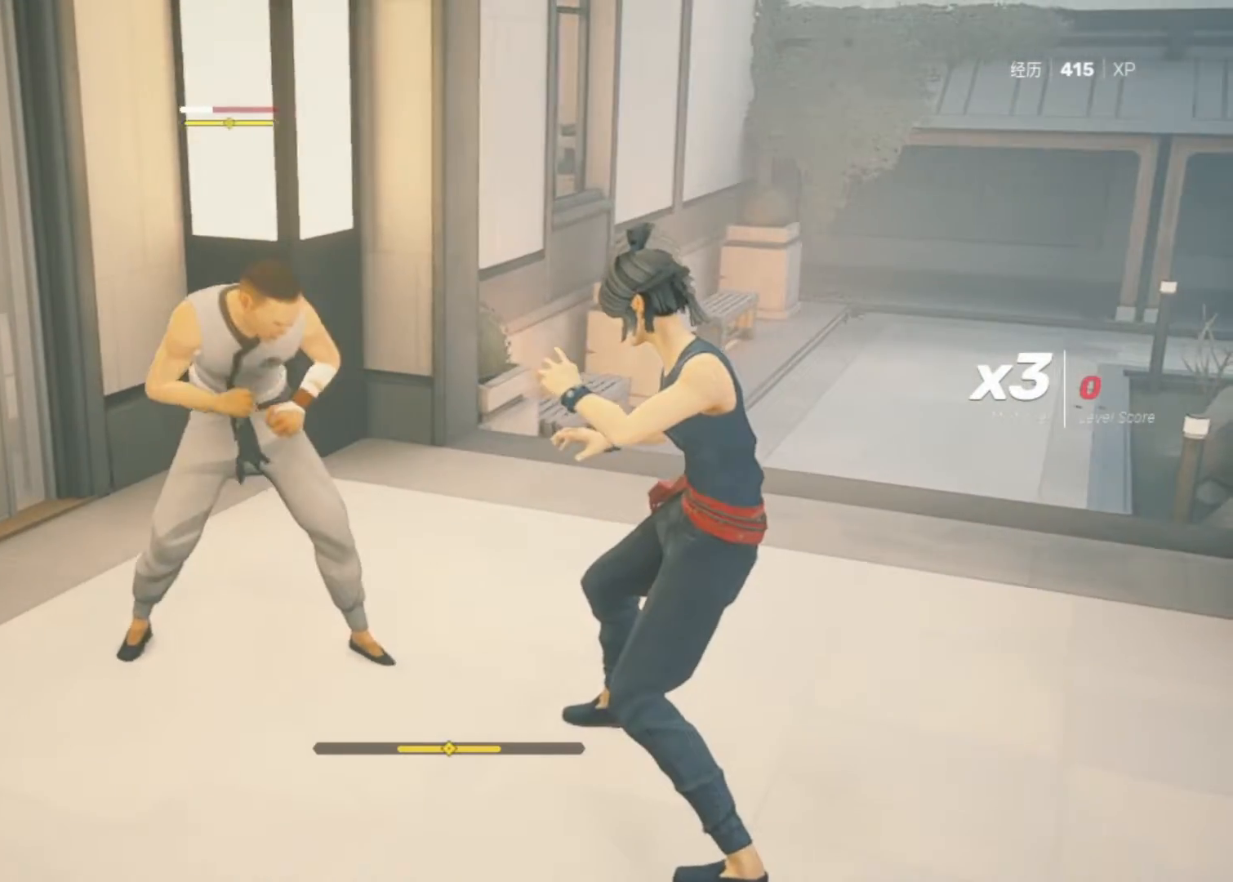
{"keys": [], "mouse": [], "events": [[50, "c", "down"], [50, "v", "down"], [200, "c", "up"], [200, "v", "up"]]}
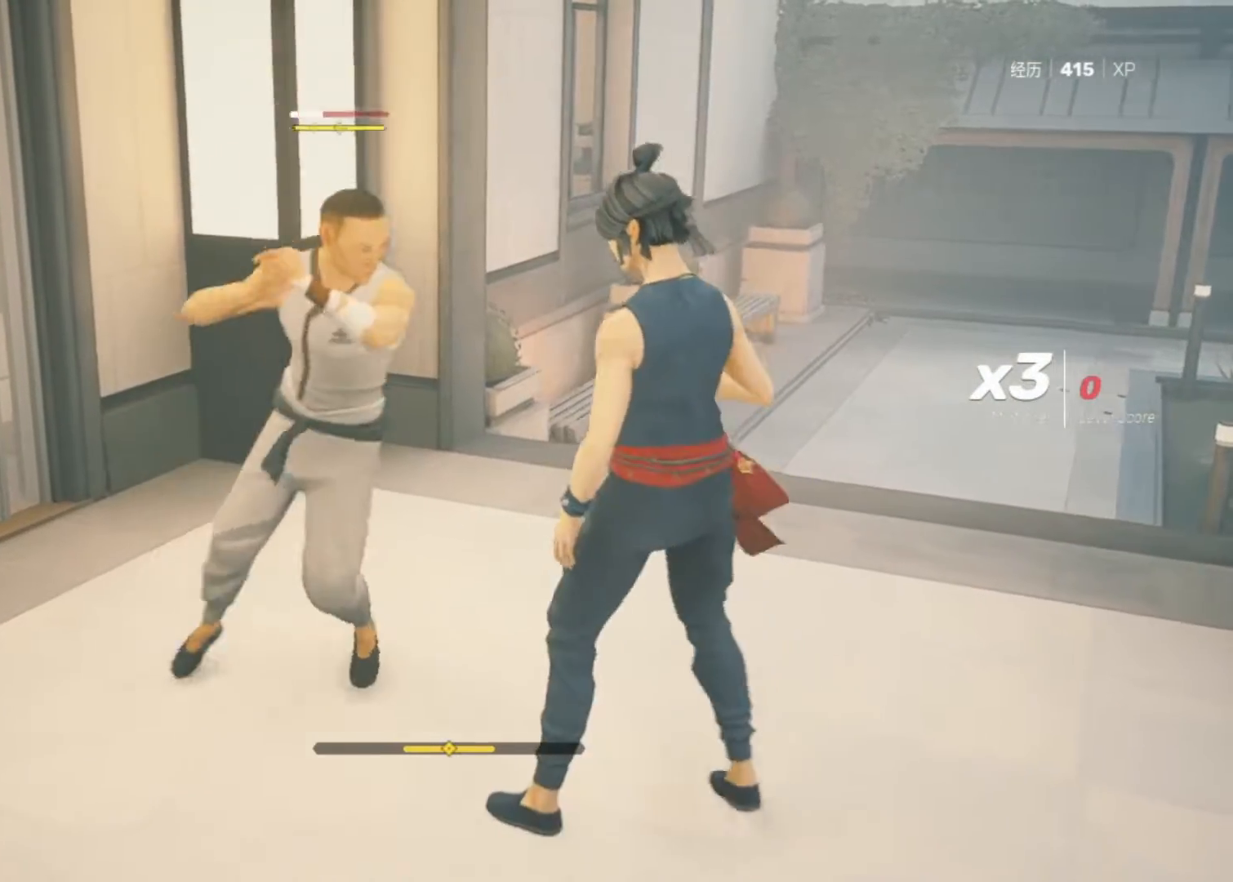
{"keys": [], "mouse": [], "events": [[300, "s", "down"], [500, "s", "up"]]}
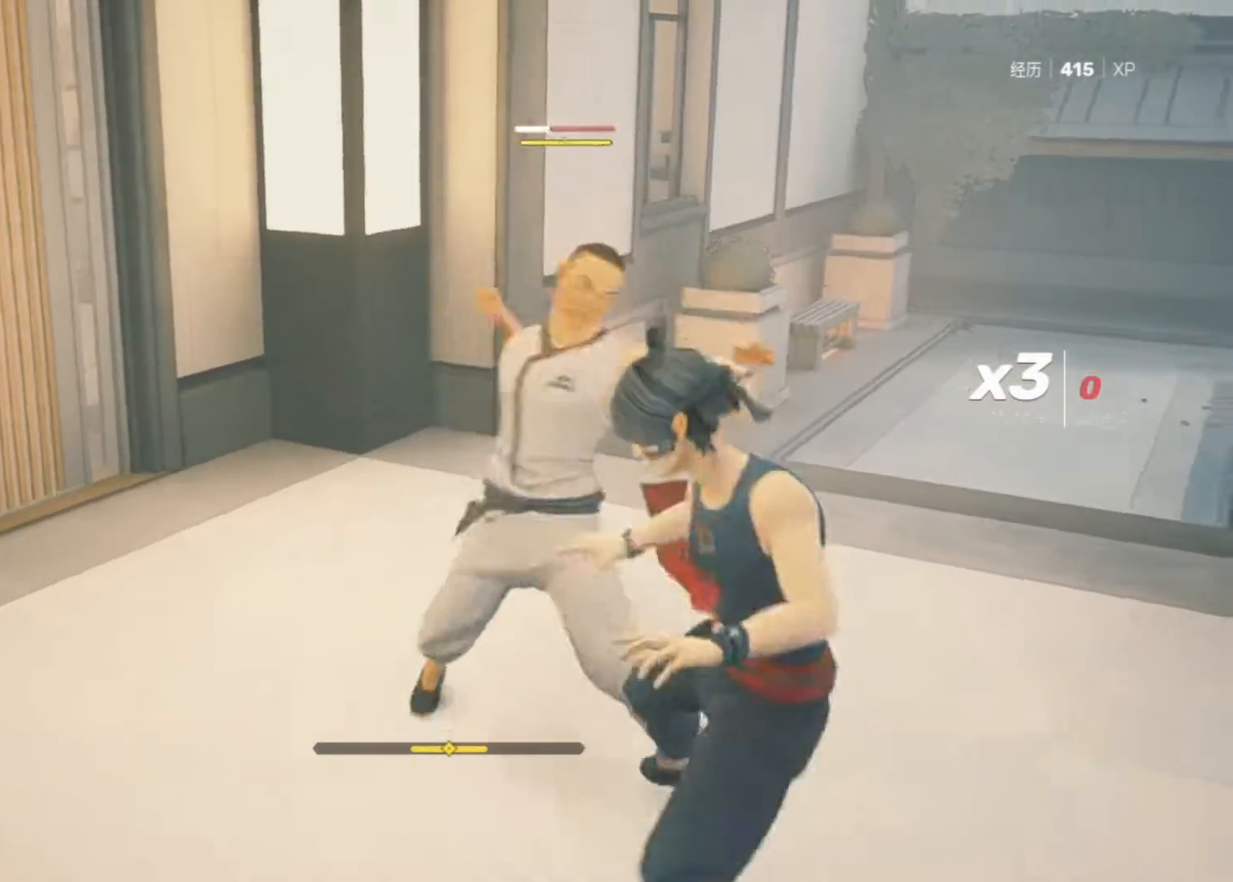
{"keys": ["w"], "mouse": [], "events": [[33, "space", "down"], [183, "space", "up"], [500, "w", "down"]]}
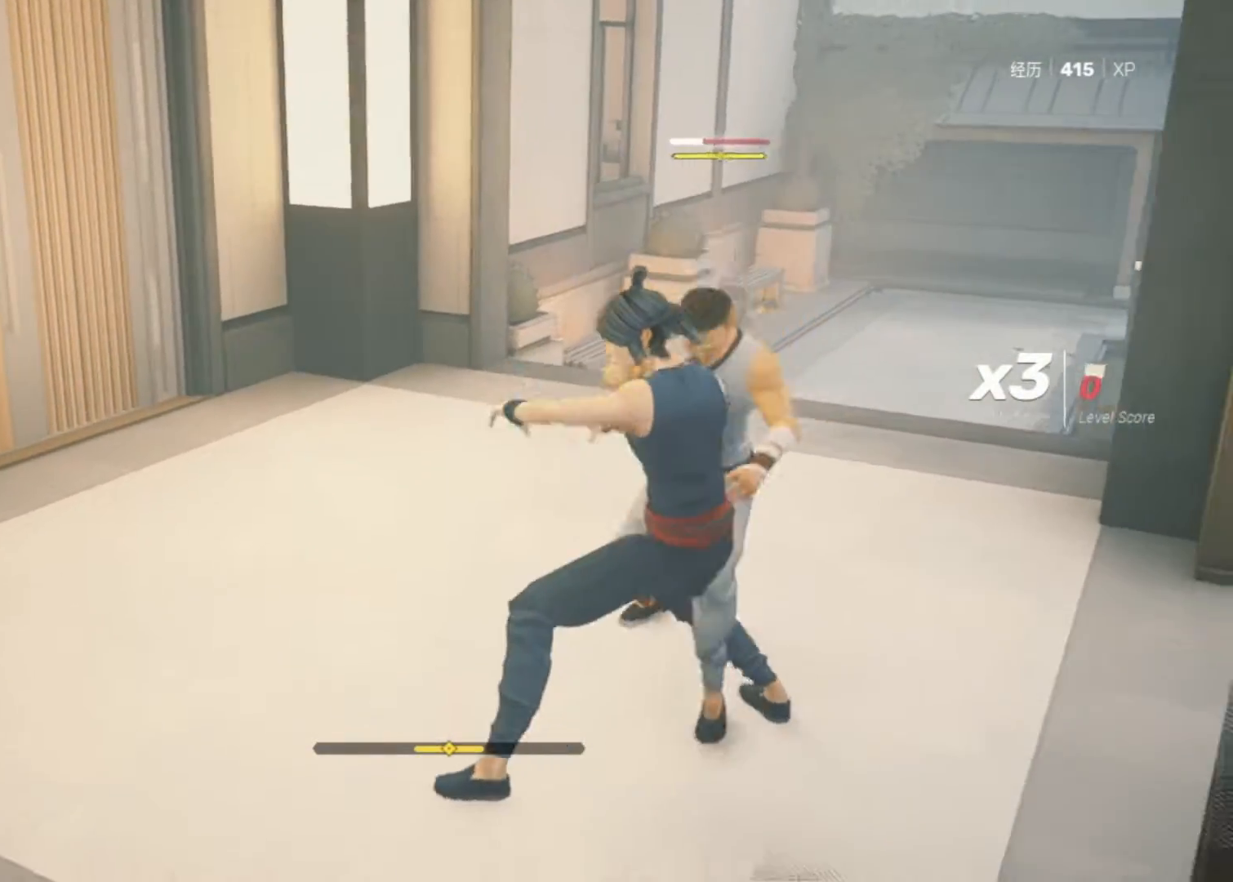
{"keys": ["w"], "mouse": [], "events": [[100, "w", "up"], [150, "space", "down"], [200, "space", "up"], [283, "space", "down"], [333, "w", "down"], [383, "space", "up"]]}
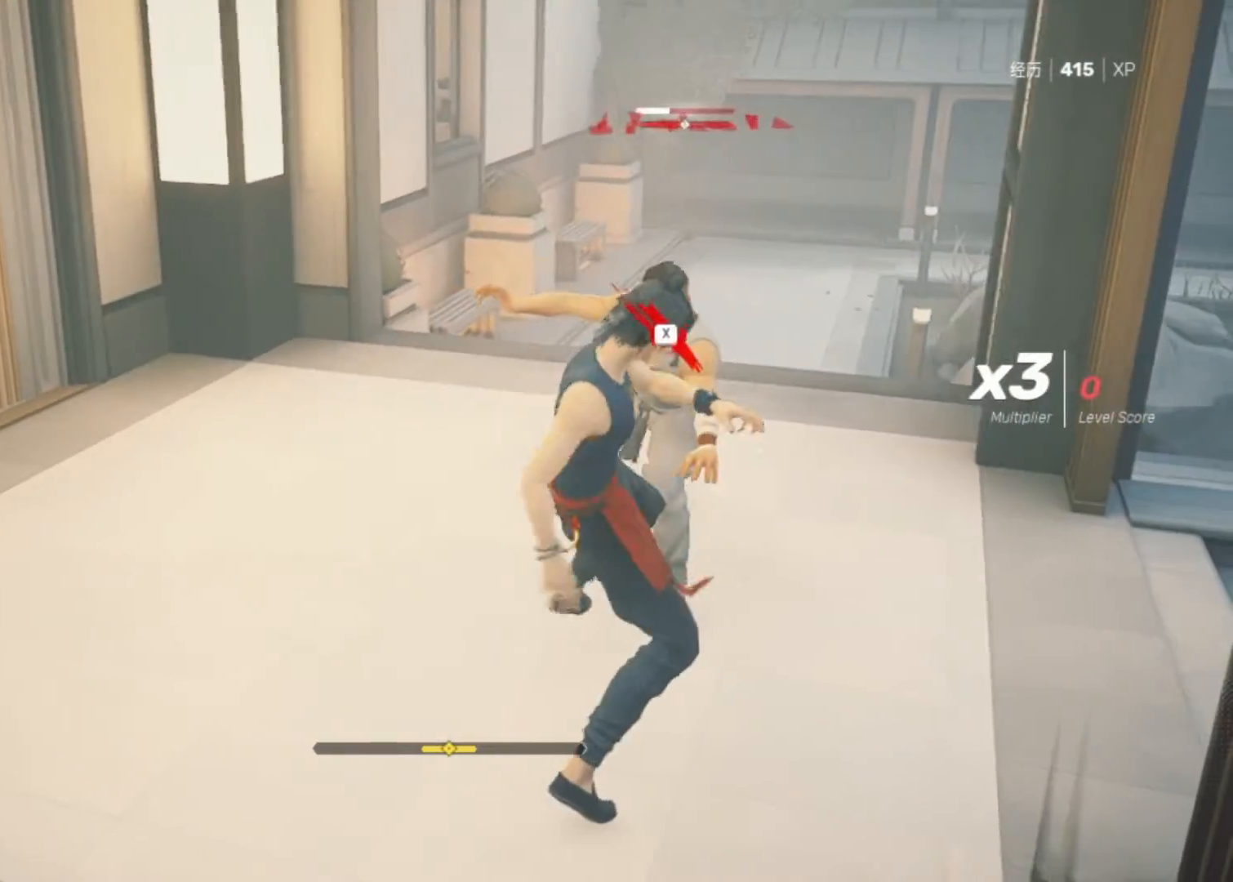
{"keys": [], "mouse": [], "events": [[117, "w", "up"]]}